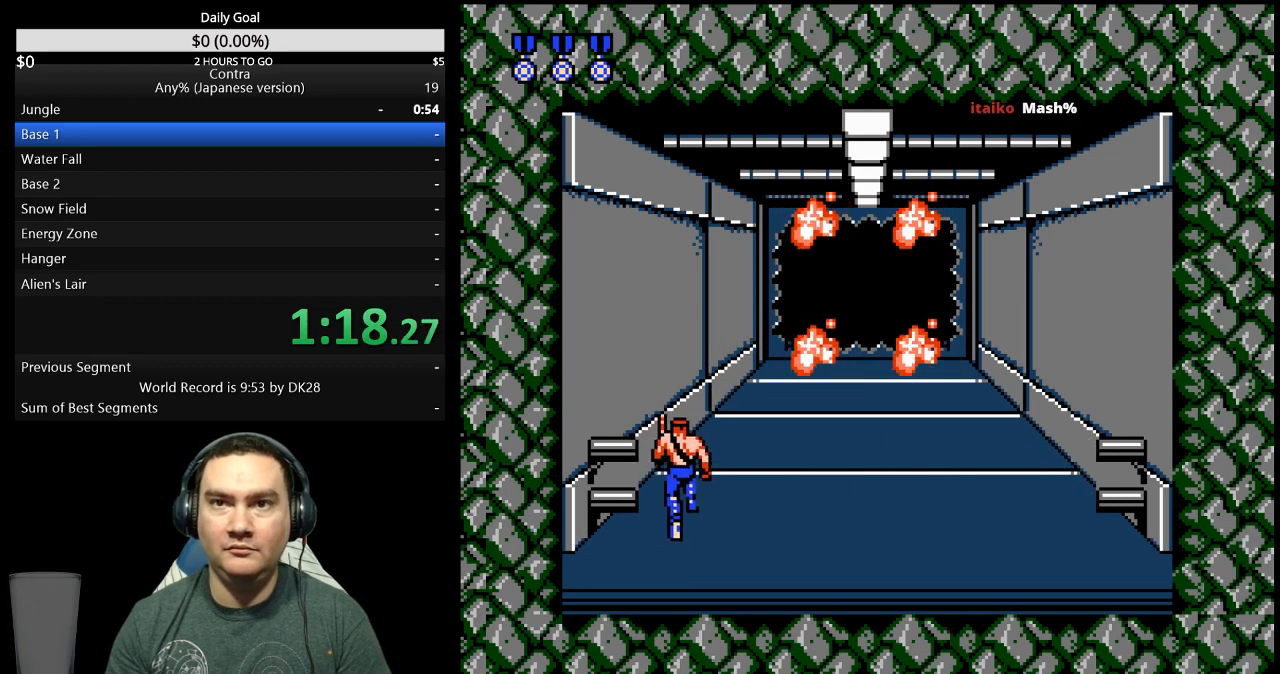
Gameplay with a controller (Nintendo layout); each line is a JSON object with the inputs held at the frame after it. "events" lists button and stick changes between this image and that frame as [ms after this image, input, new state], when the widget could be followed in between. Not read: L3 R3 START.
{"buttons": ["DPAD_UP"], "events": []}
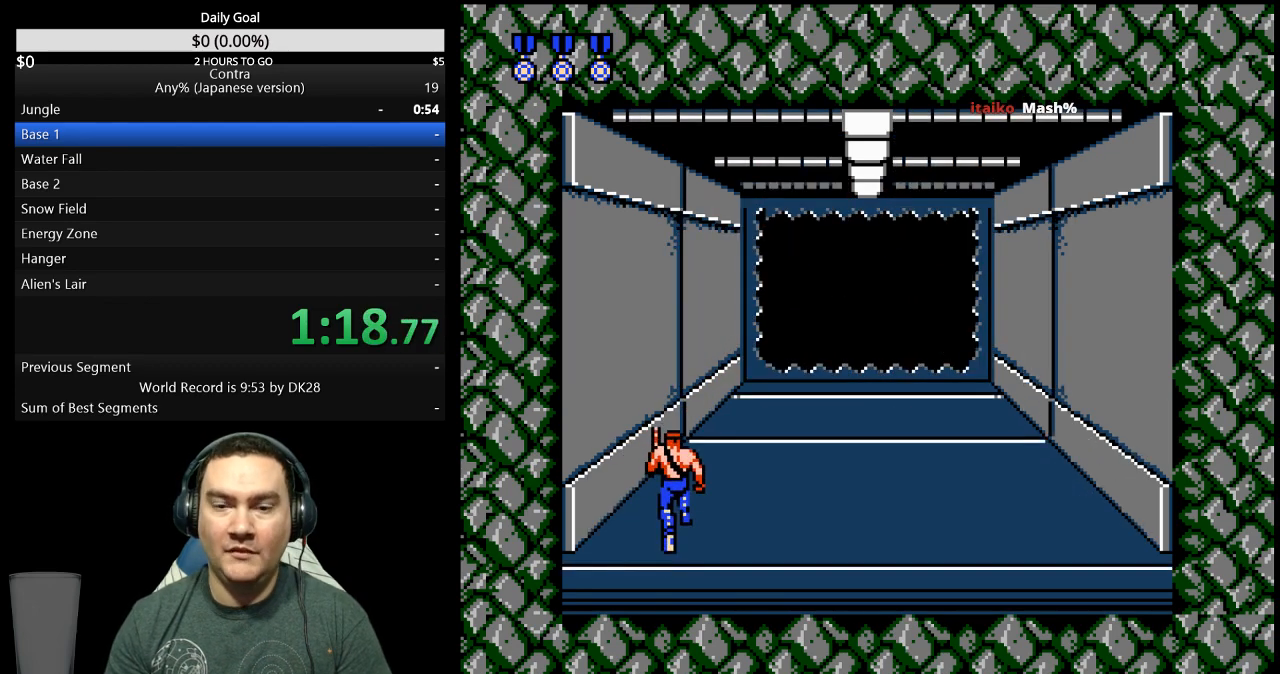
{"buttons": ["DPAD_UP"], "events": []}
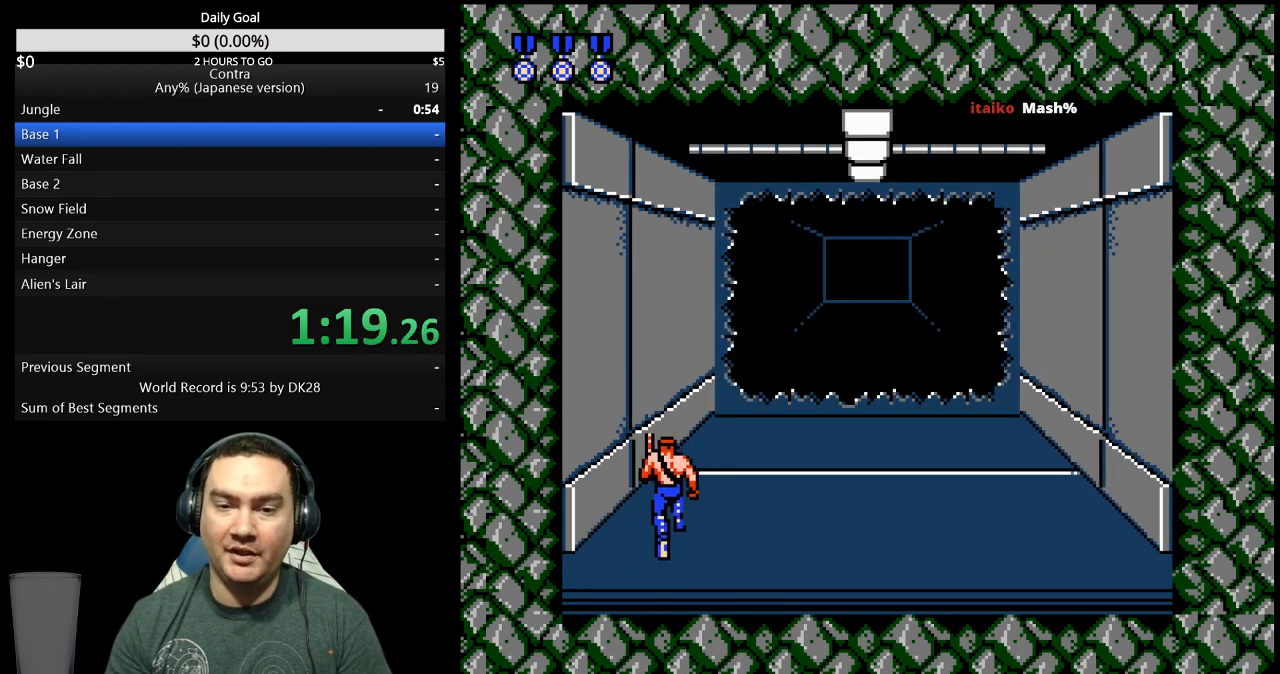
{"buttons": ["DPAD_UP"], "events": []}
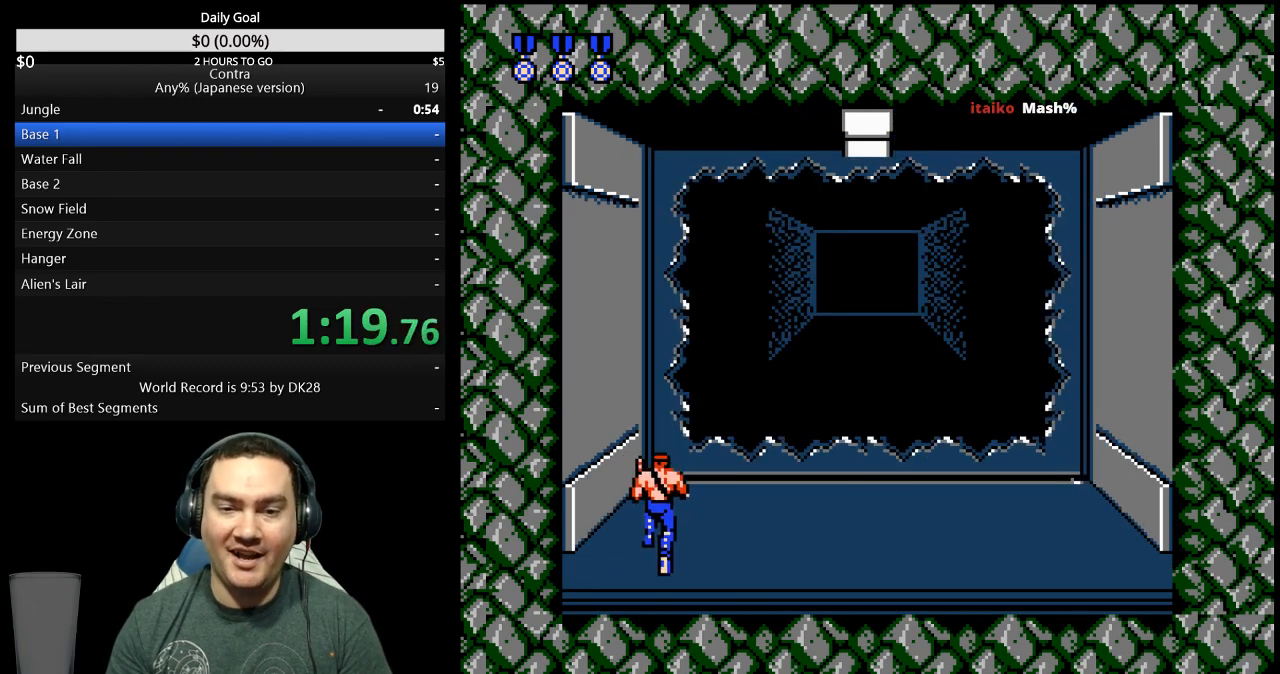
{"buttons": ["DPAD_UP"], "events": []}
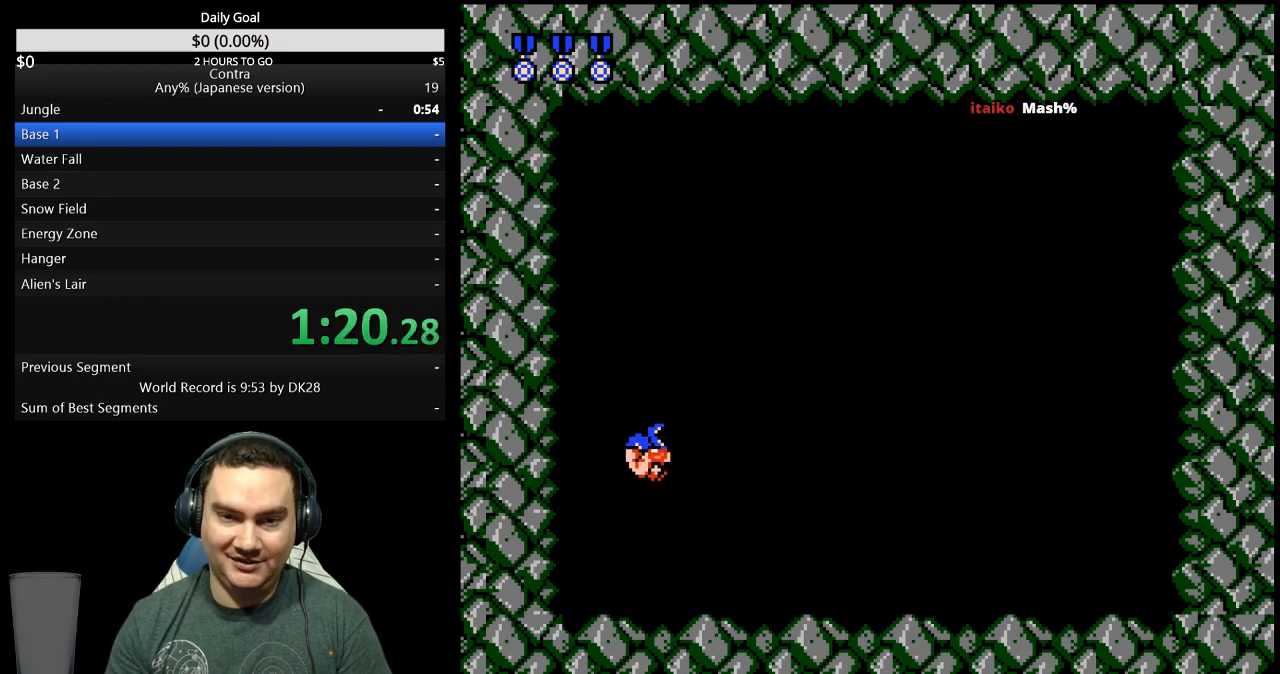
{"buttons": ["A"], "events": [[67, "B", "down"], [167, "B", "up"], [233, "B", "down"], [367, "B", "up"], [400, "DPAD_UP", "up"], [433, "B", "down"], [500, "A", "down"], [500, "B", "up"]]}
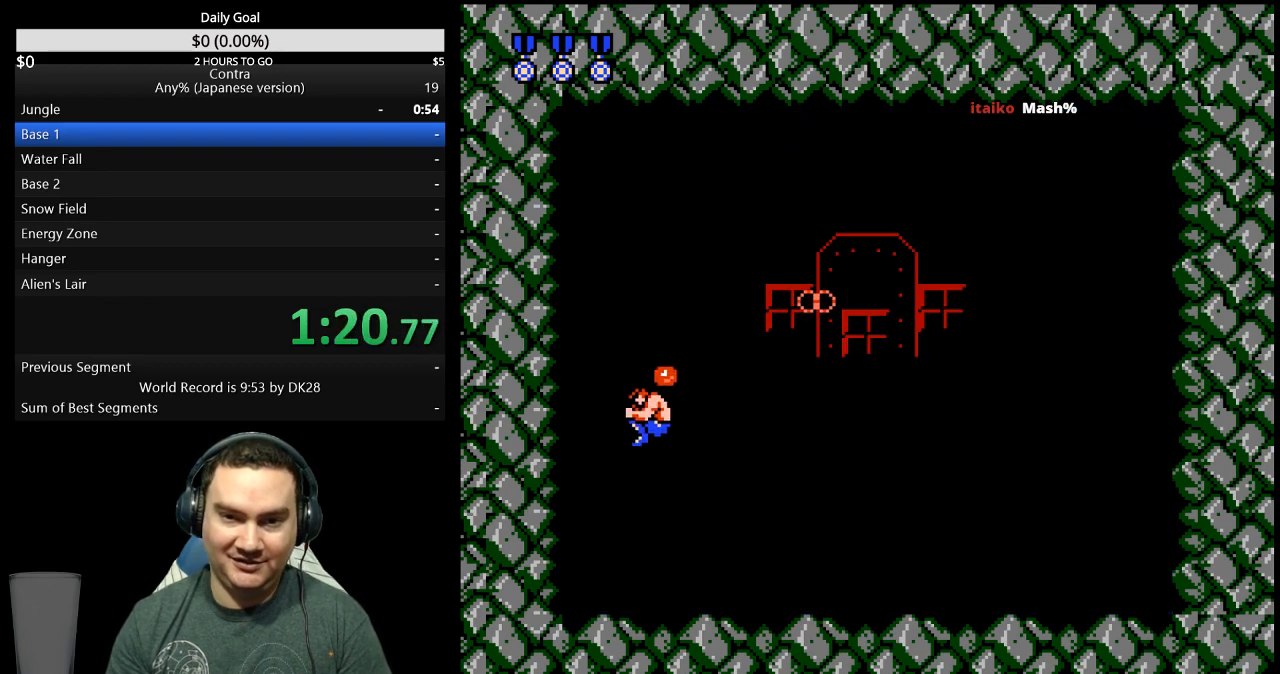
{"buttons": ["A", "DPAD_RIGHT"], "events": [[100, "A", "up"], [100, "DPAD_LEFT", "down"], [233, "B", "down"], [300, "B", "up"], [333, "DPAD_LEFT", "up"], [400, "B", "down"], [433, "DPAD_RIGHT", "down"], [467, "A", "down"], [467, "B", "up"]]}
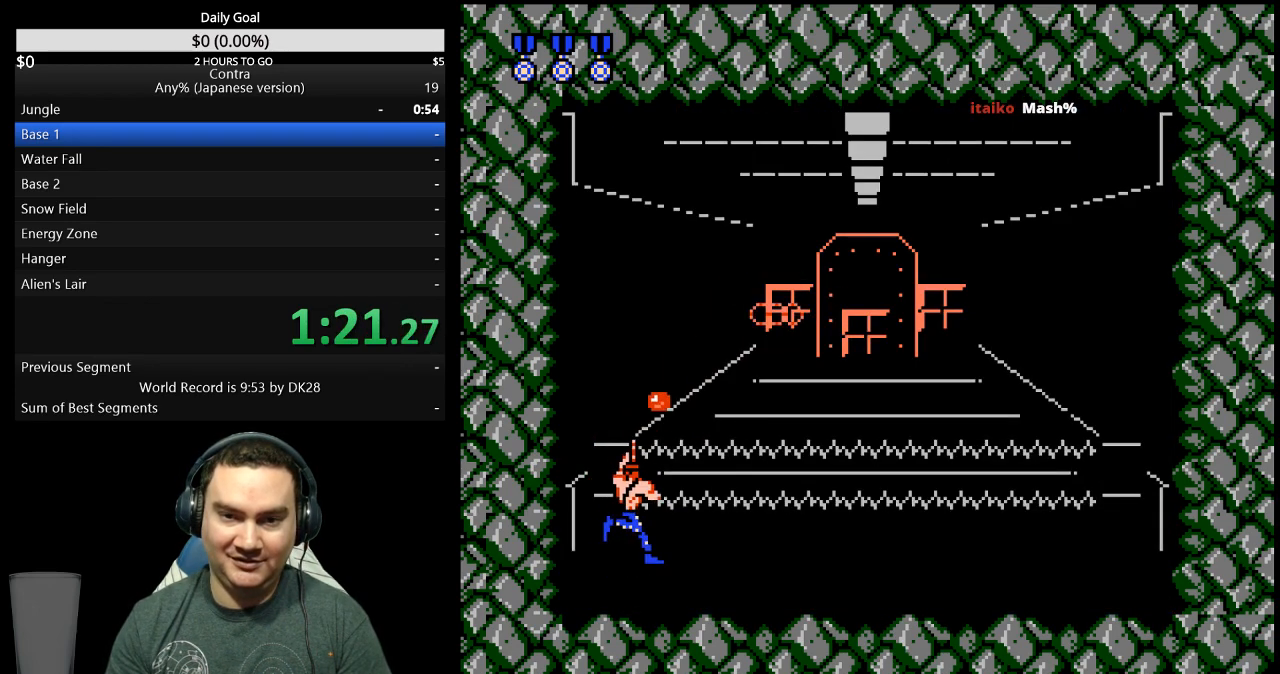
{"buttons": ["B"], "events": [[33, "A", "up"], [33, "B", "down"], [100, "A", "down"], [100, "B", "up"], [167, "A", "up"], [167, "B", "down"], [233, "DPAD_RIGHT", "up"], [300, "DPAD_LEFT", "down"], [367, "B", "up"], [467, "B", "down"], [500, "DPAD_LEFT", "up"]]}
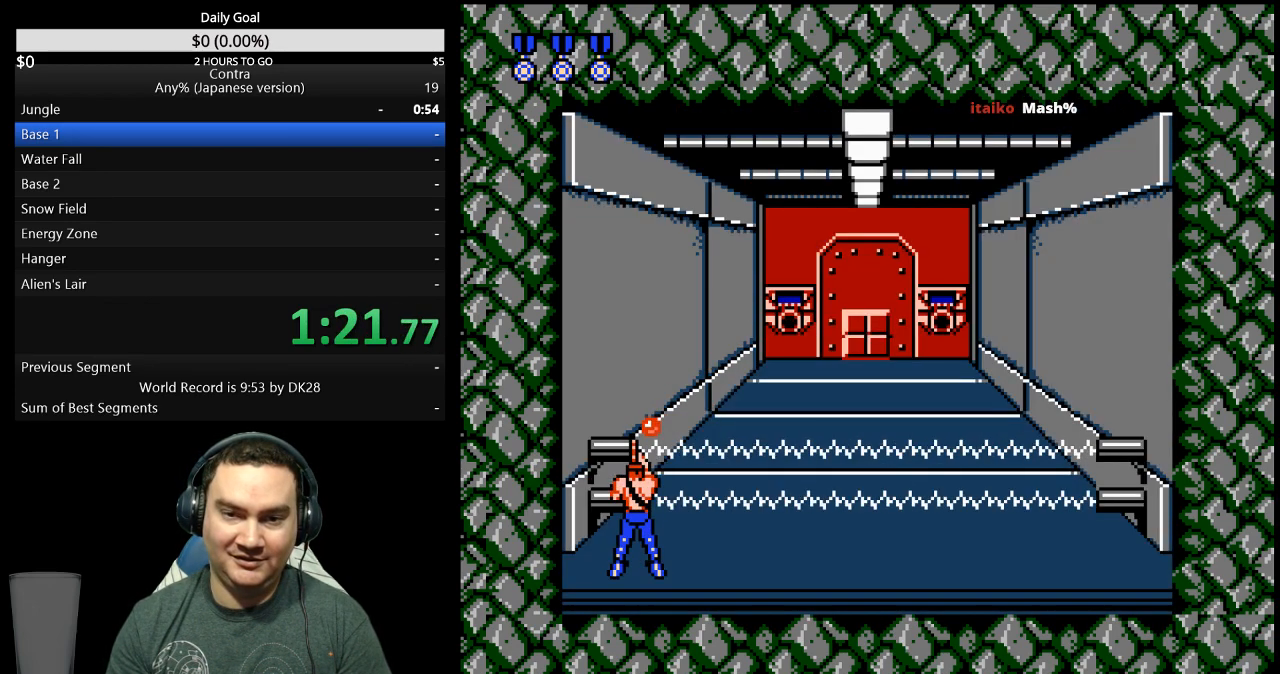
{"buttons": ["B", "DPAD_RIGHT"], "events": [[33, "A", "down"], [33, "B", "up"], [67, "DPAD_RIGHT", "down"], [200, "A", "up"], [200, "B", "down"], [267, "A", "down"], [267, "B", "up"], [333, "A", "up"], [333, "B", "down"], [400, "A", "down"], [400, "B", "up"], [467, "A", "up"], [467, "B", "down"]]}
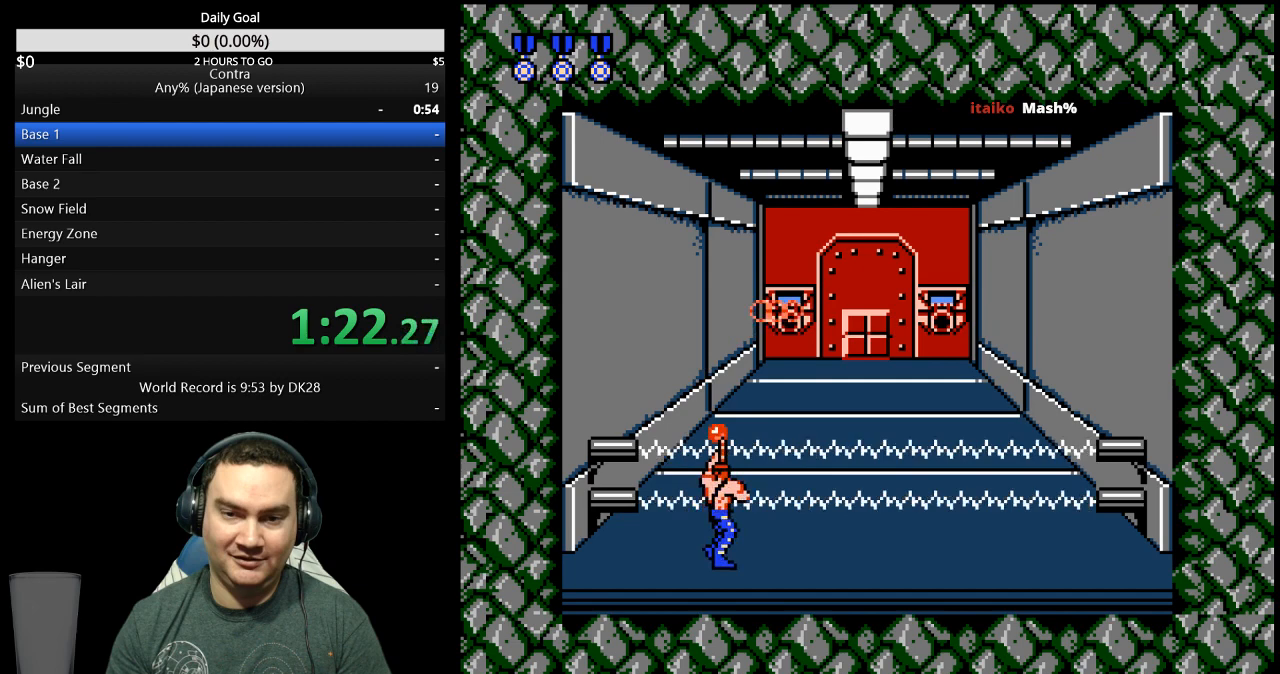
{"buttons": ["B", "DPAD_RIGHT"], "events": [[33, "A", "down"], [33, "B", "up"], [333, "A", "up"], [333, "B", "down"], [400, "A", "down"], [400, "B", "up"], [467, "A", "up"], [467, "B", "down"]]}